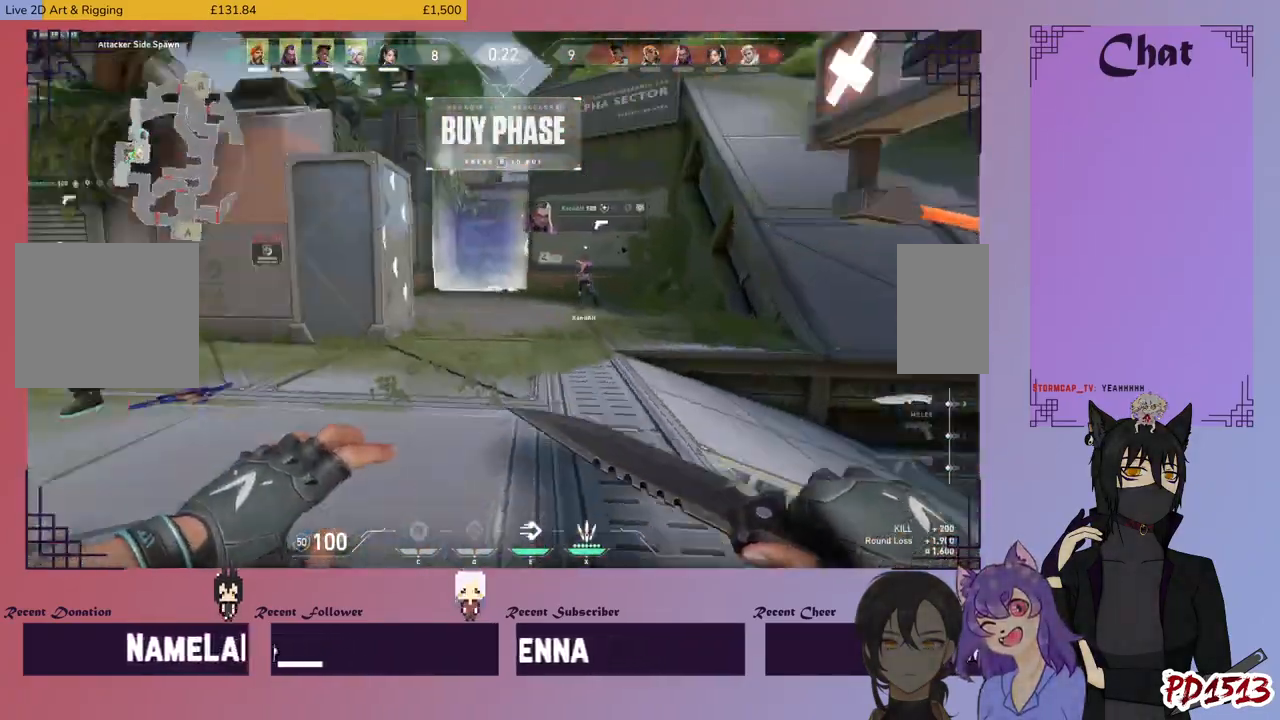
Gameplay with keyboard and mouse; each line is a JSON object with the keys and mouse buttons held at the frame after it. "events" lists presses ("down") and releases ("up") of "a", "c", "ctrl", "d", "e", "f", "q", "r", "s", "shift", "space", "tab", "v", "w", "x", "z", "mouse_left", "mouse_wheel", "mouse_right", "mouse_mb4" and "mouse_mb5" between this image and that frame as [ms after this image, input, new state], when the widget could be followed in between. "mouse_left", "mouse_wheel", "mouse_right", "mouse_mb4", "mouse_mb5" = the "left", "wheel", "right", "mb4", "mb5" buttons of the "mouse" list. No other keys are recorded. "wheel" means that the mouse wheel is clicked or scrolled. Mouse movement is not recorded.
{"keys": ["w"], "mouse": [], "events": [[167, "d", "down"], [167, "w", "up"], [367, "d", "up"], [434, "w", "down"]]}
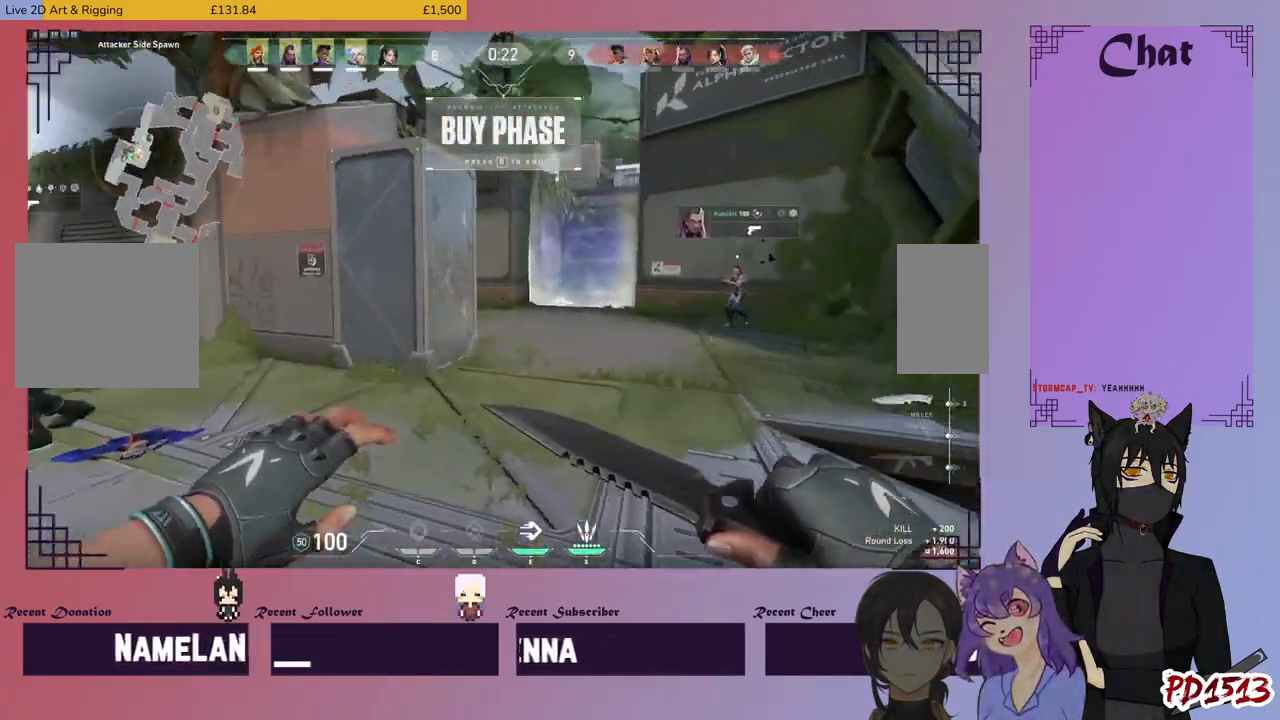
{"keys": ["d", "w"], "mouse": [], "events": [[134, "d", "down"], [200, "w", "up"], [467, "w", "down"]]}
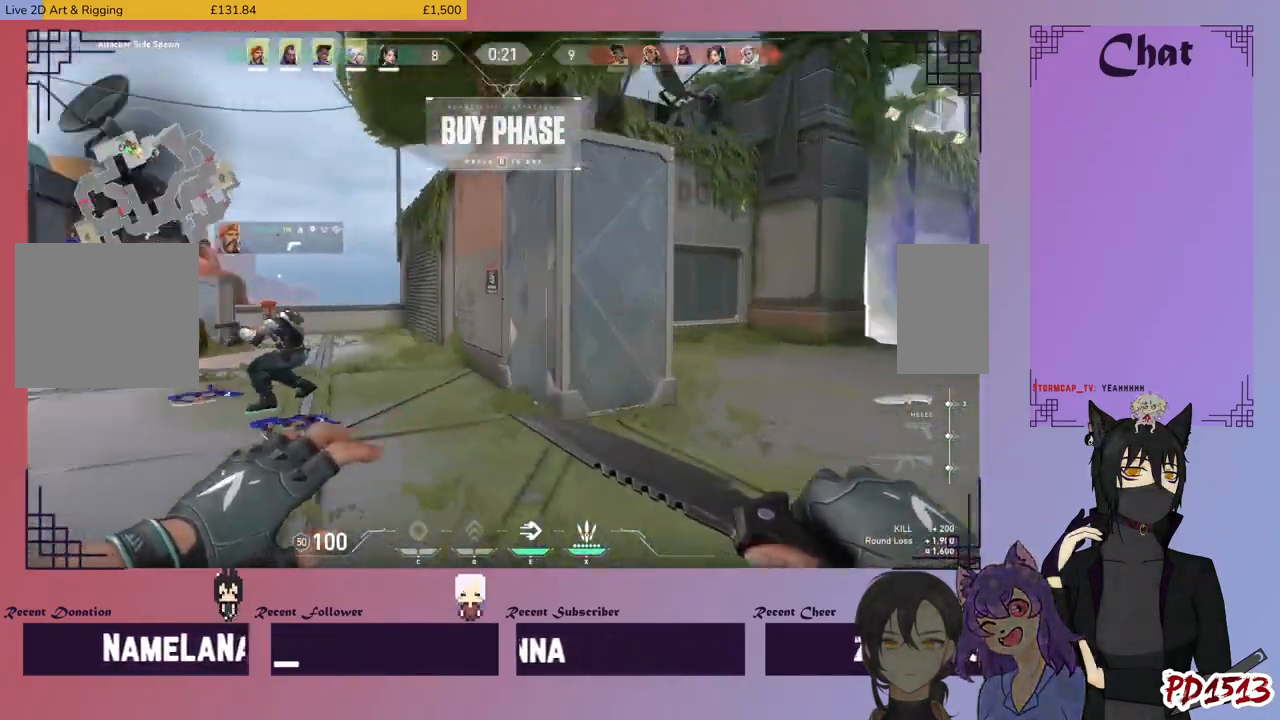
{"keys": ["a", "w"], "mouse": [], "events": [[100, "d", "up"], [467, "a", "down"]]}
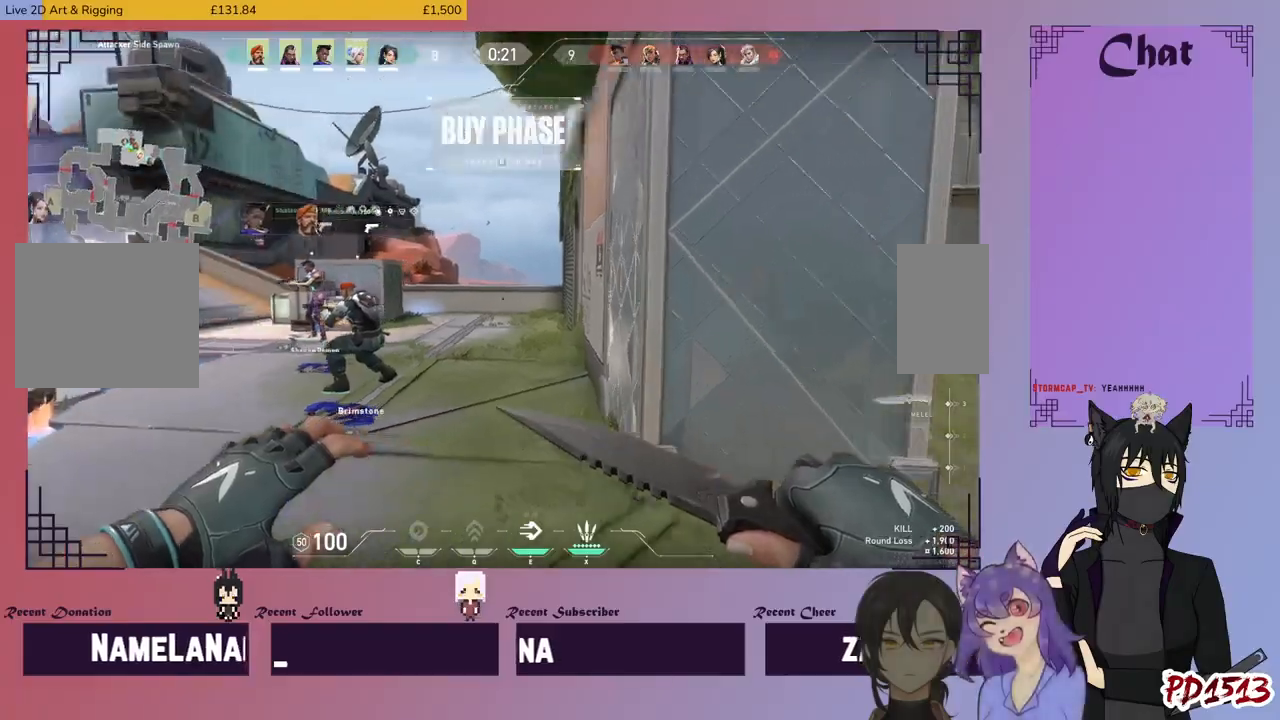
{"keys": ["a", "w"], "mouse": [], "events": []}
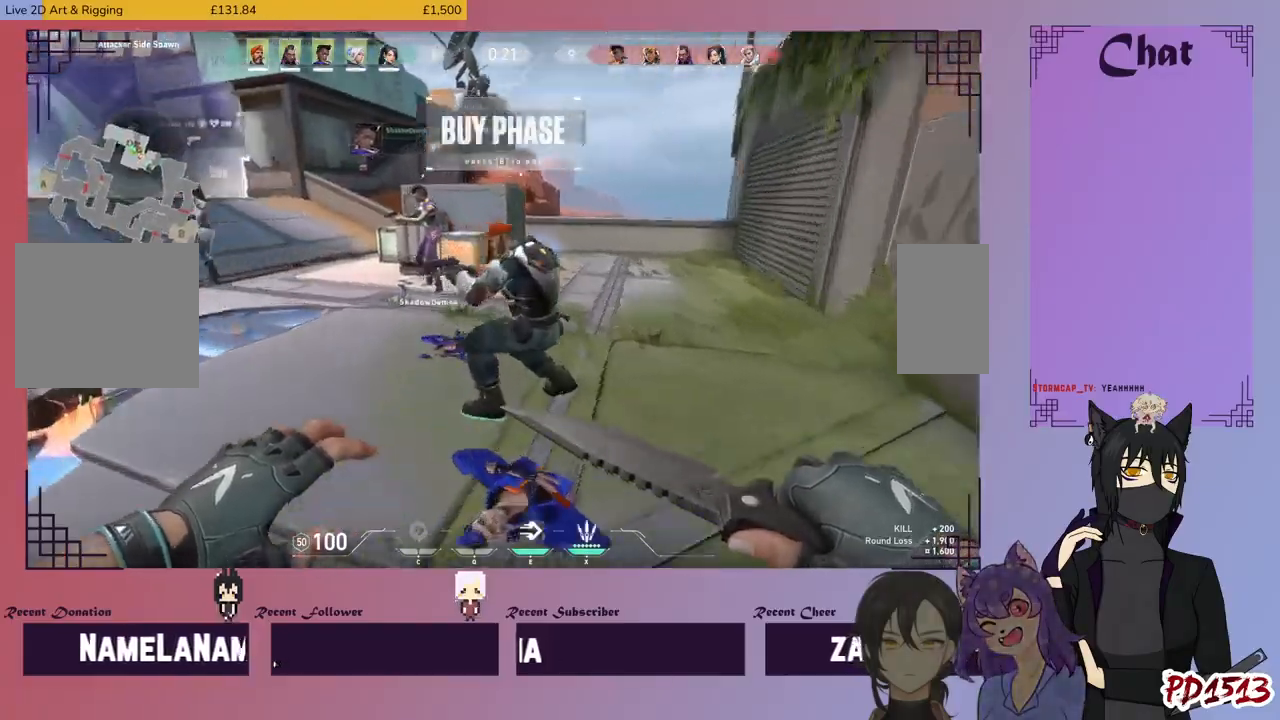
{"keys": ["a"], "mouse": [], "events": [[67, "a", "up"], [167, "a", "down"], [267, "w", "up"]]}
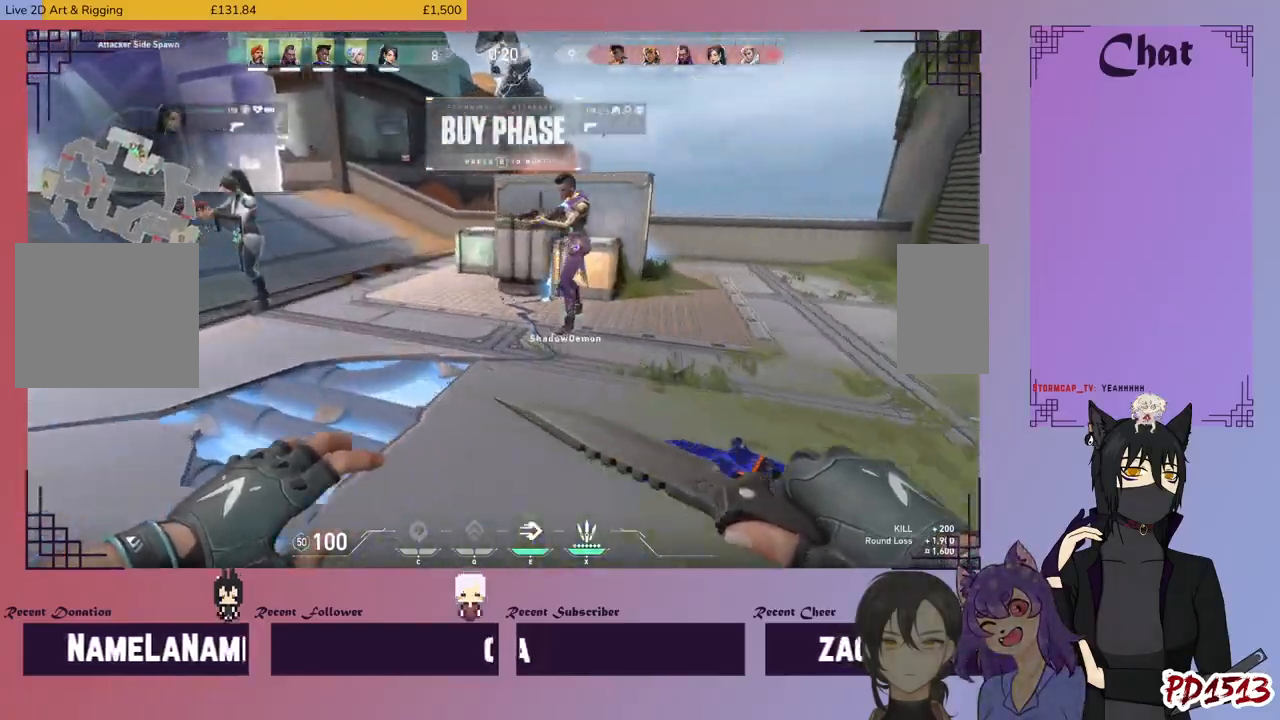
{"keys": ["d", "w"], "mouse": [], "events": [[167, "w", "down"], [367, "d", "down"], [367, "w", "up"], [434, "a", "up"], [500, "w", "down"]]}
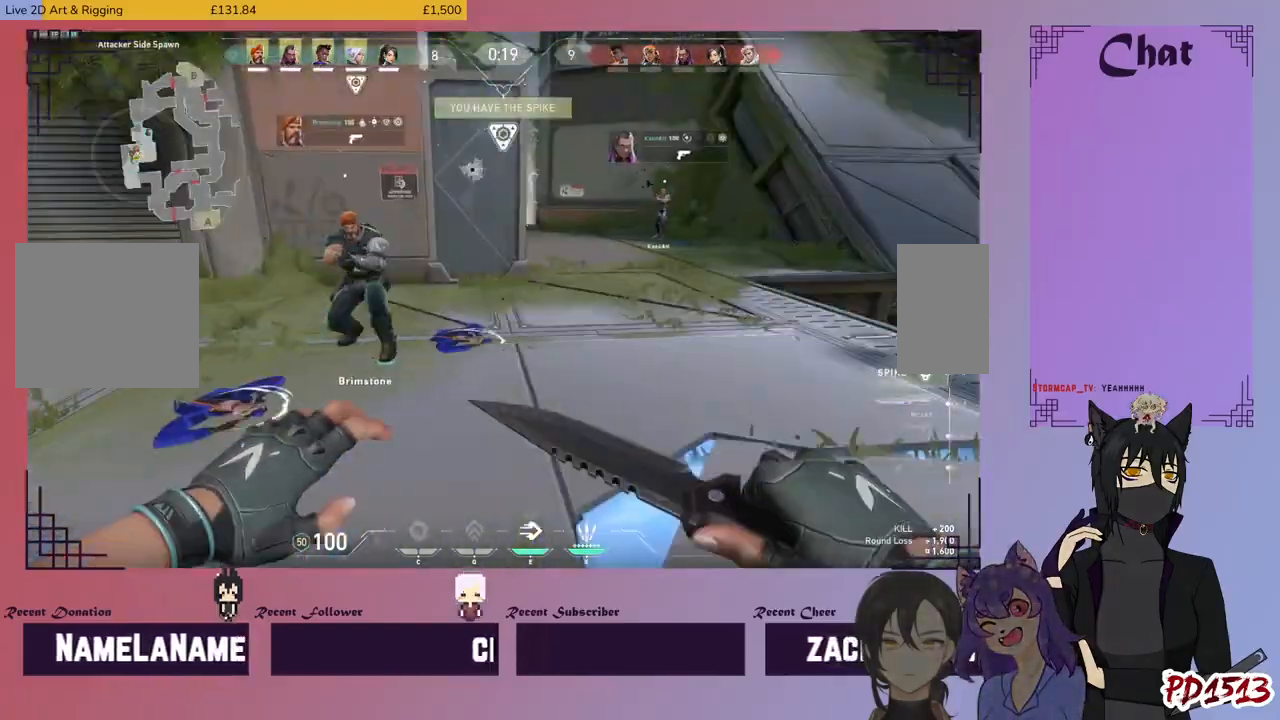
{"keys": ["w"], "mouse": [], "events": [[400, "d", "up"]]}
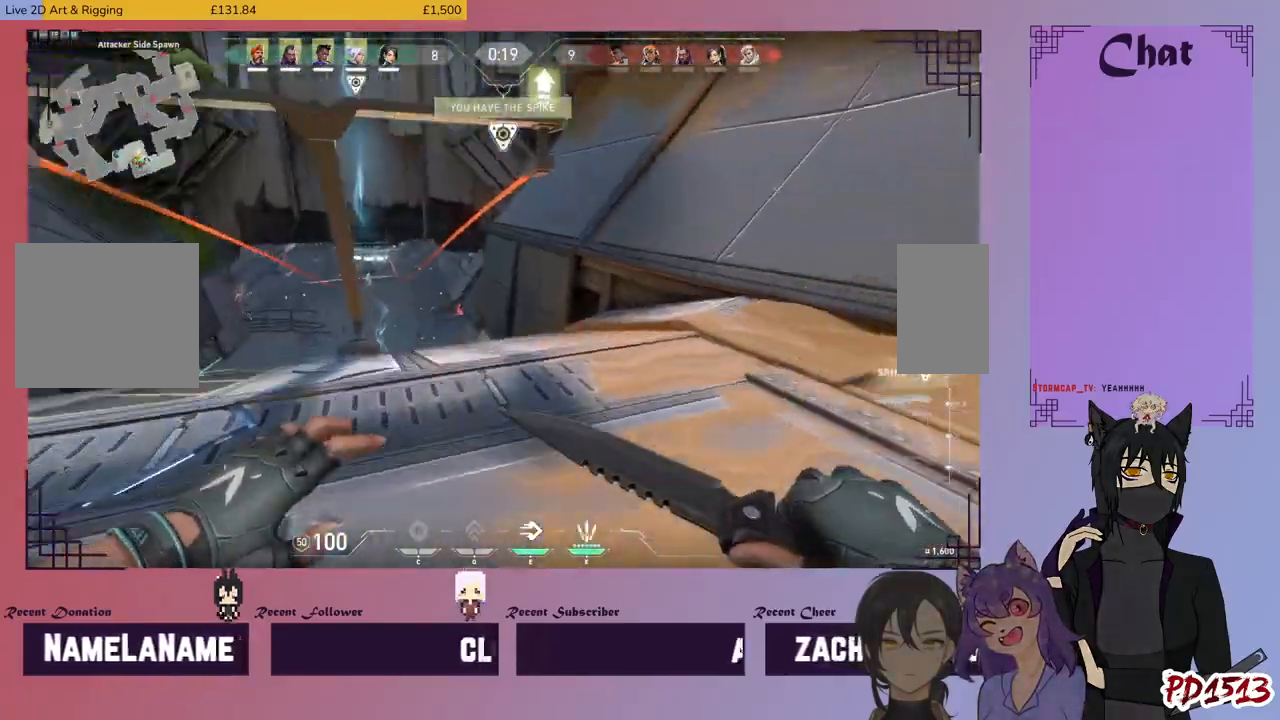
{"keys": ["w"], "mouse": [], "events": []}
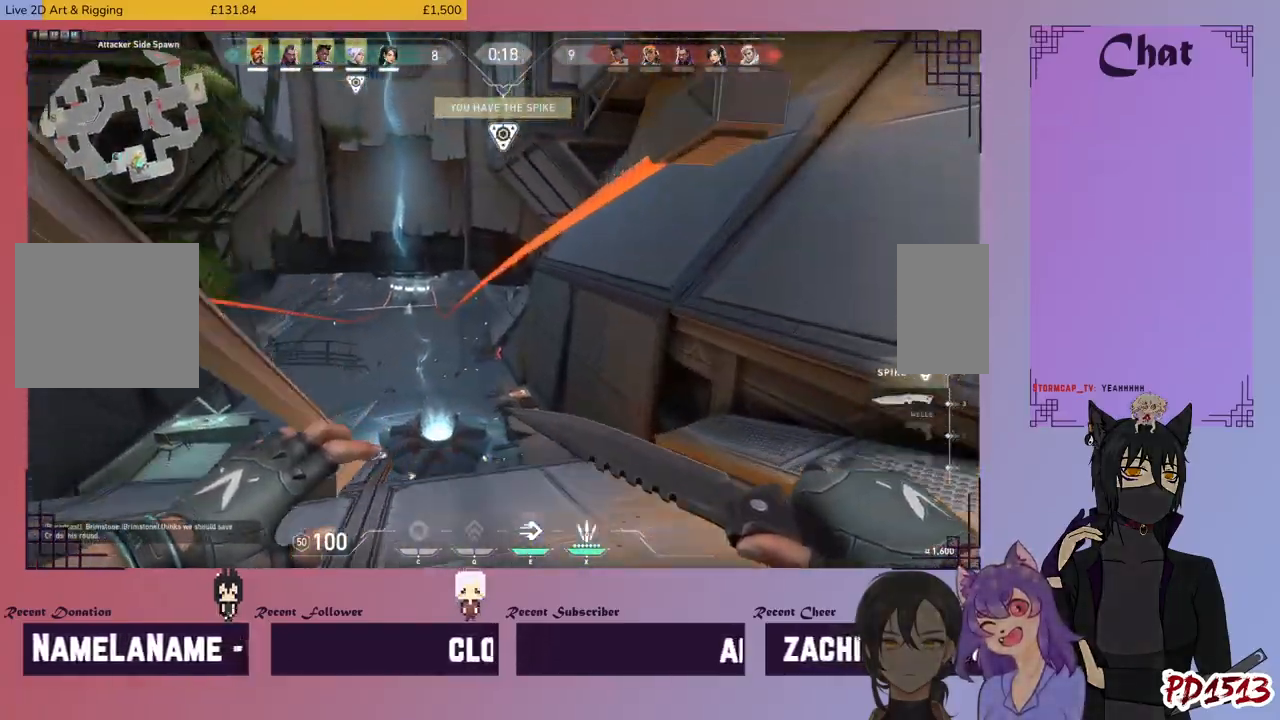
{"keys": ["w"], "mouse": [], "events": [[34, "f", "down"], [134, "f", "up"]]}
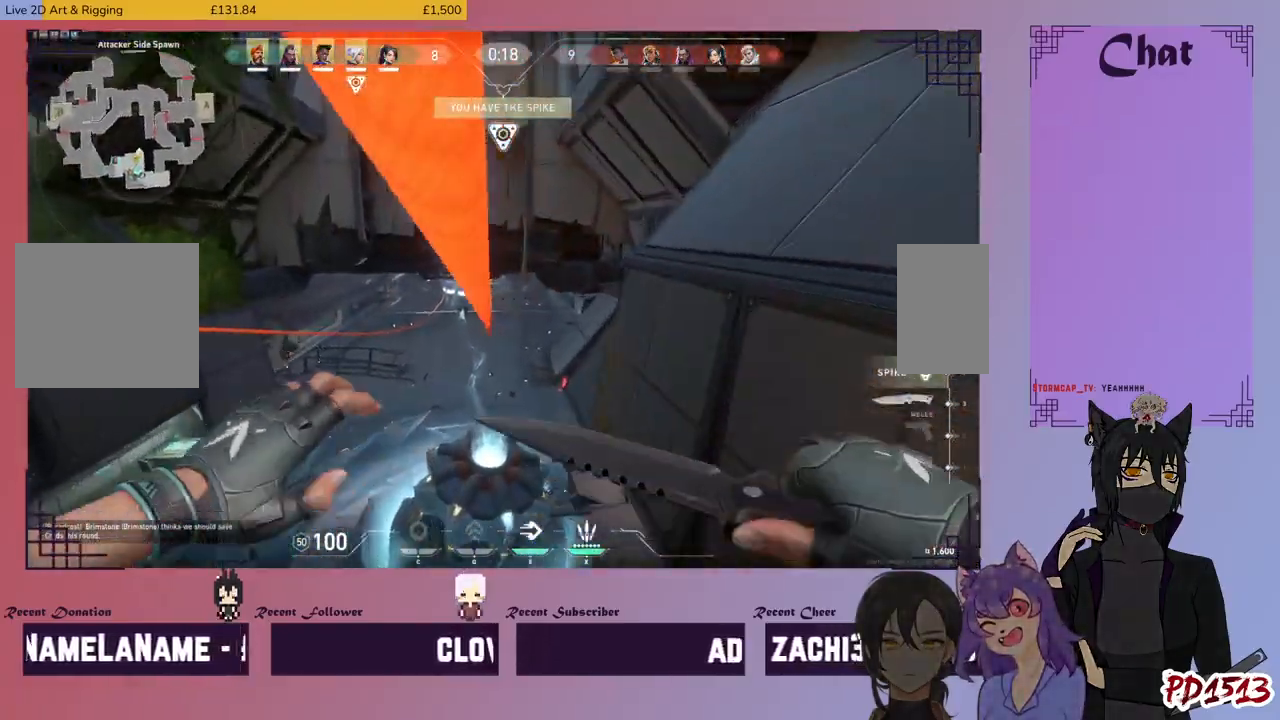
{"keys": ["w"], "mouse": [], "events": []}
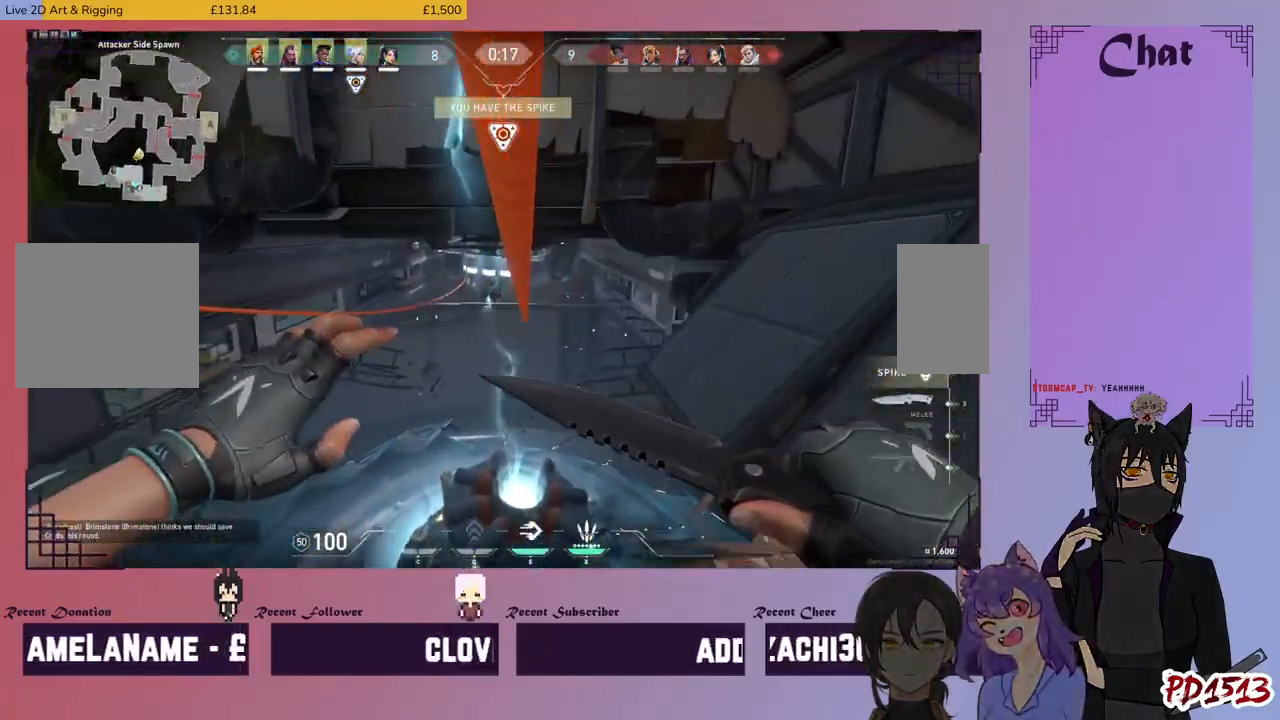
{"keys": ["w"], "mouse": [], "events": []}
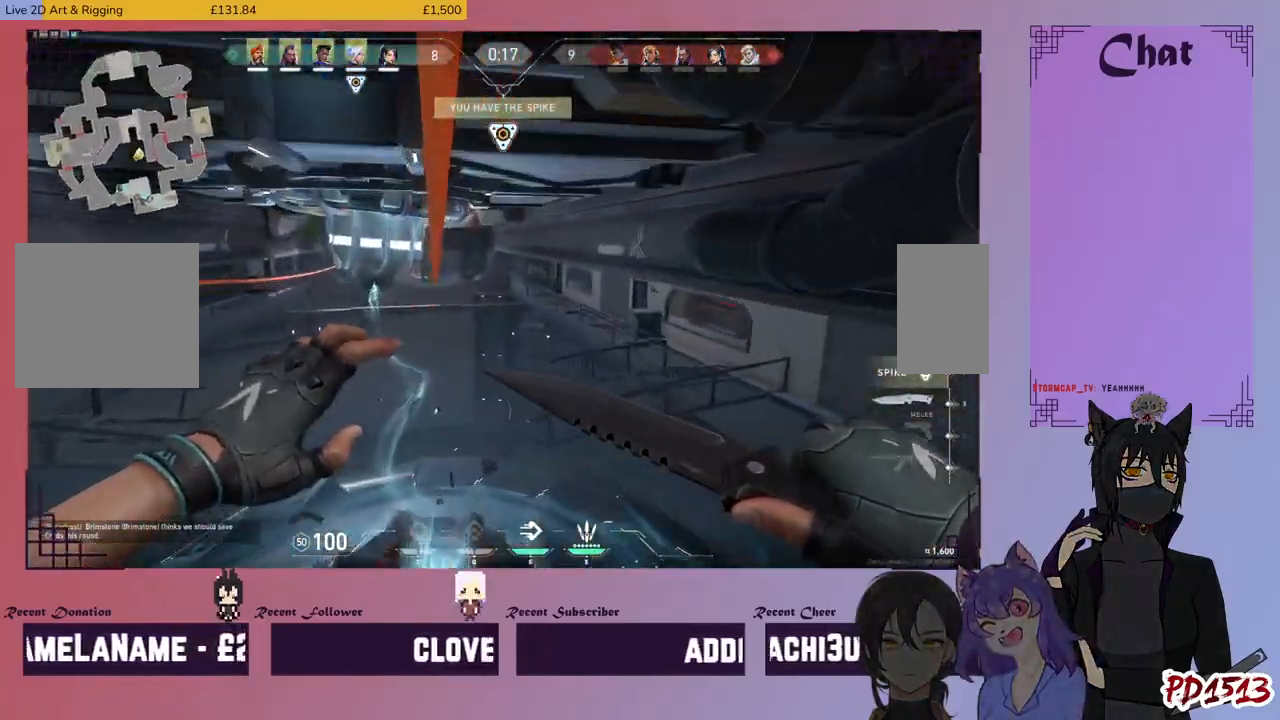
{"keys": ["w"], "mouse": [], "events": []}
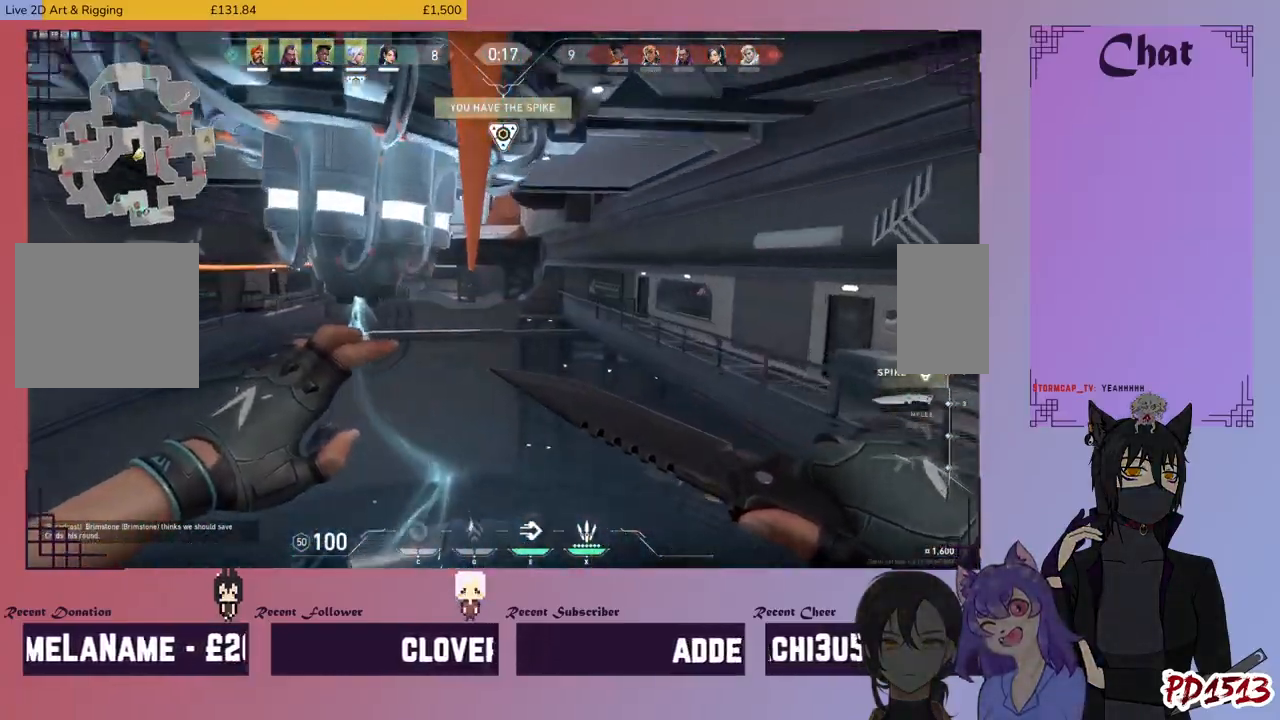
{"keys": ["w"], "mouse": [], "events": []}
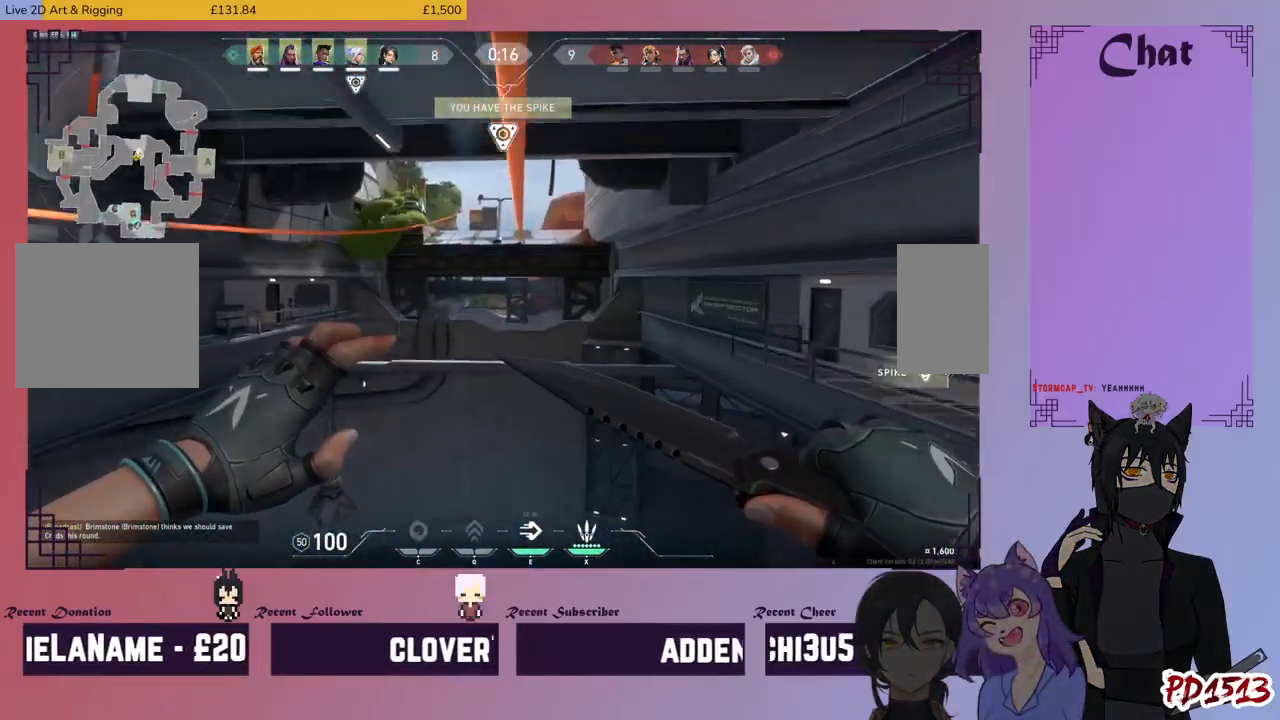
{"keys": ["w"], "mouse": [], "events": []}
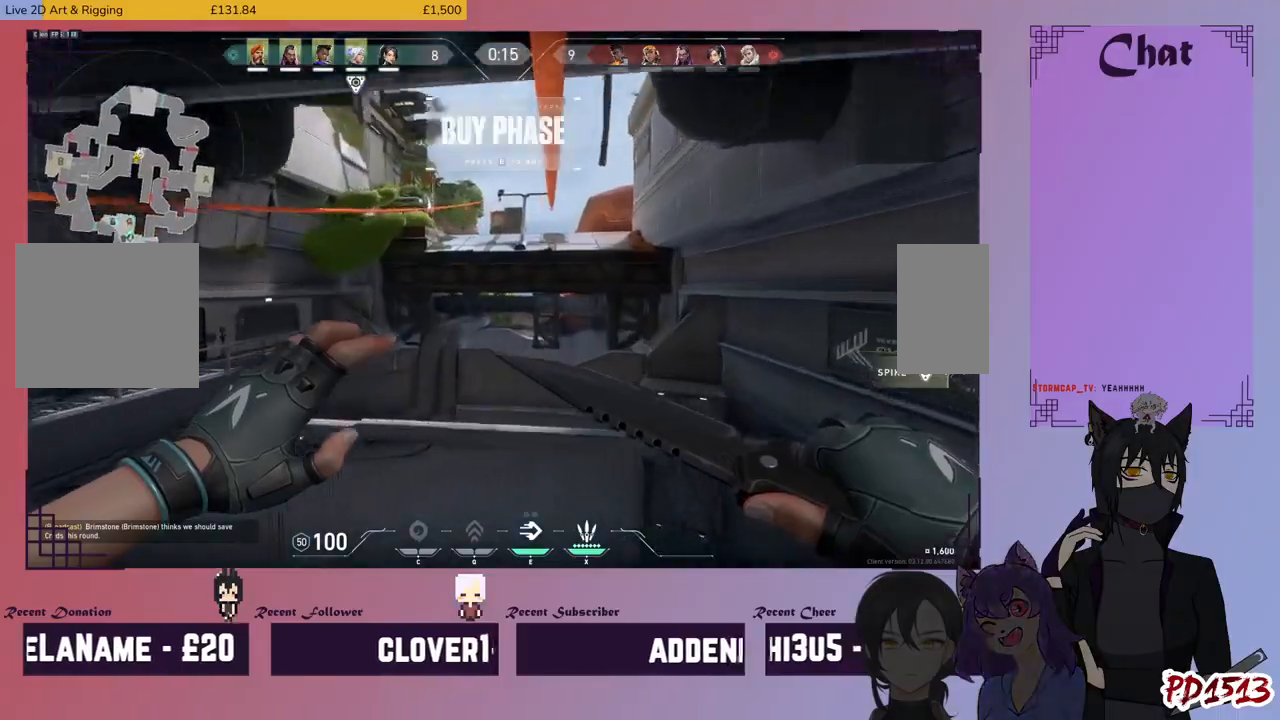
{"keys": ["w"], "mouse": [], "events": []}
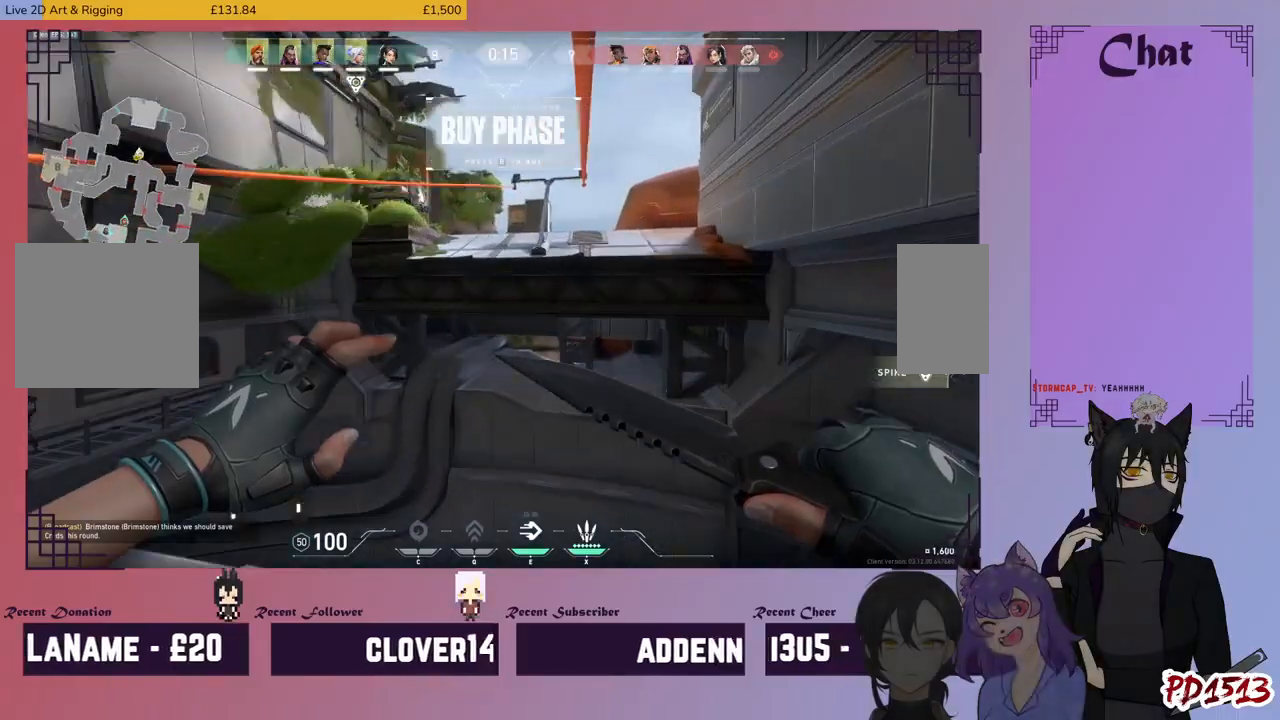
{"keys": ["w"], "mouse": [], "events": []}
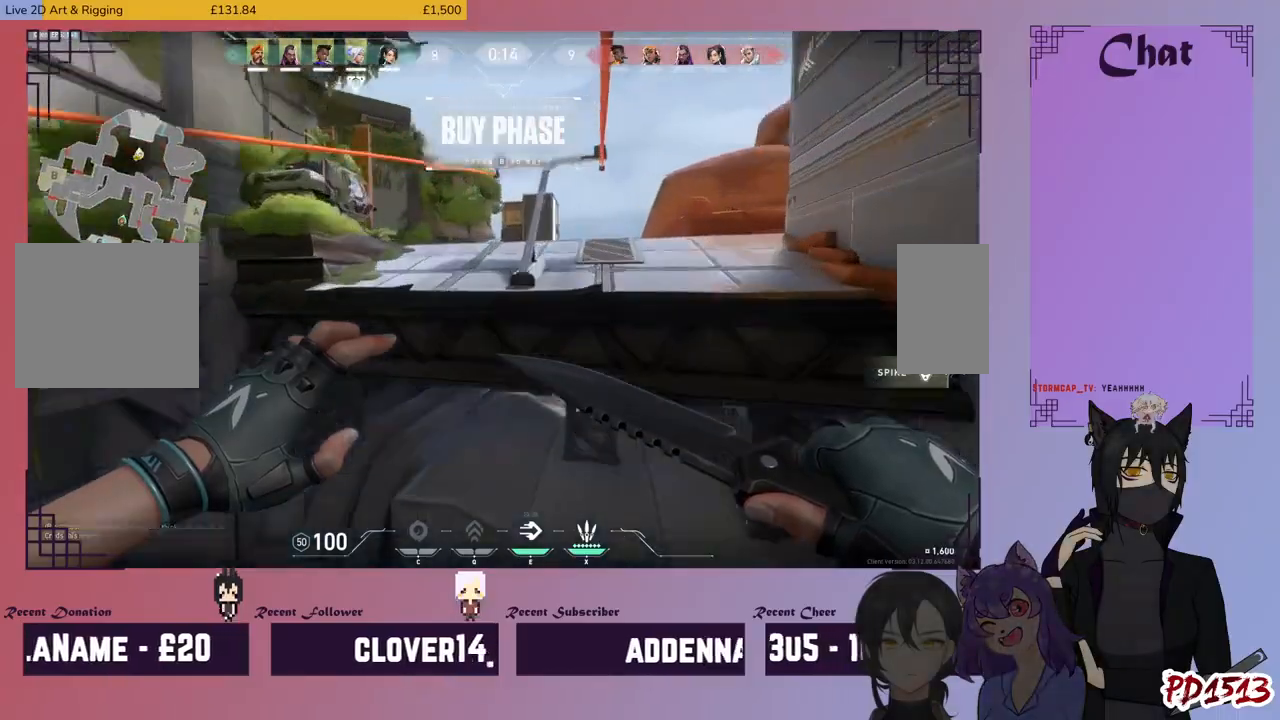
{"keys": ["w"], "mouse": [], "events": []}
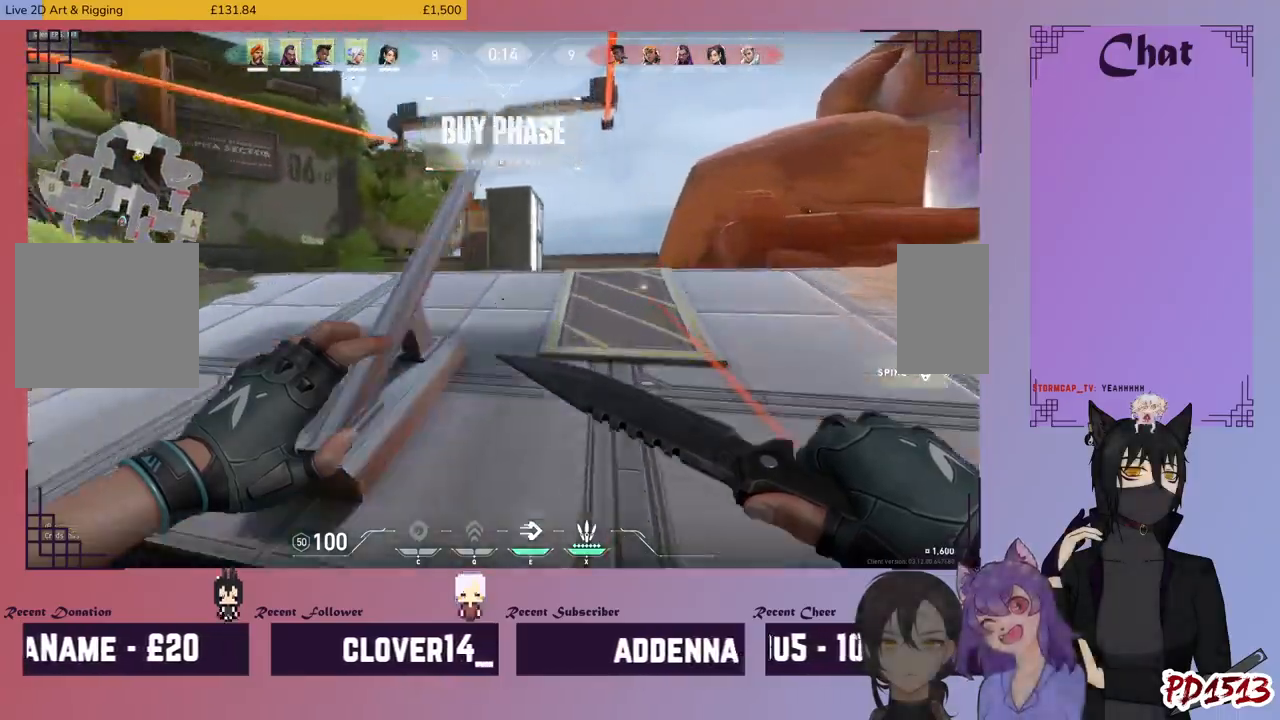
{"keys": ["w"], "mouse": [], "events": []}
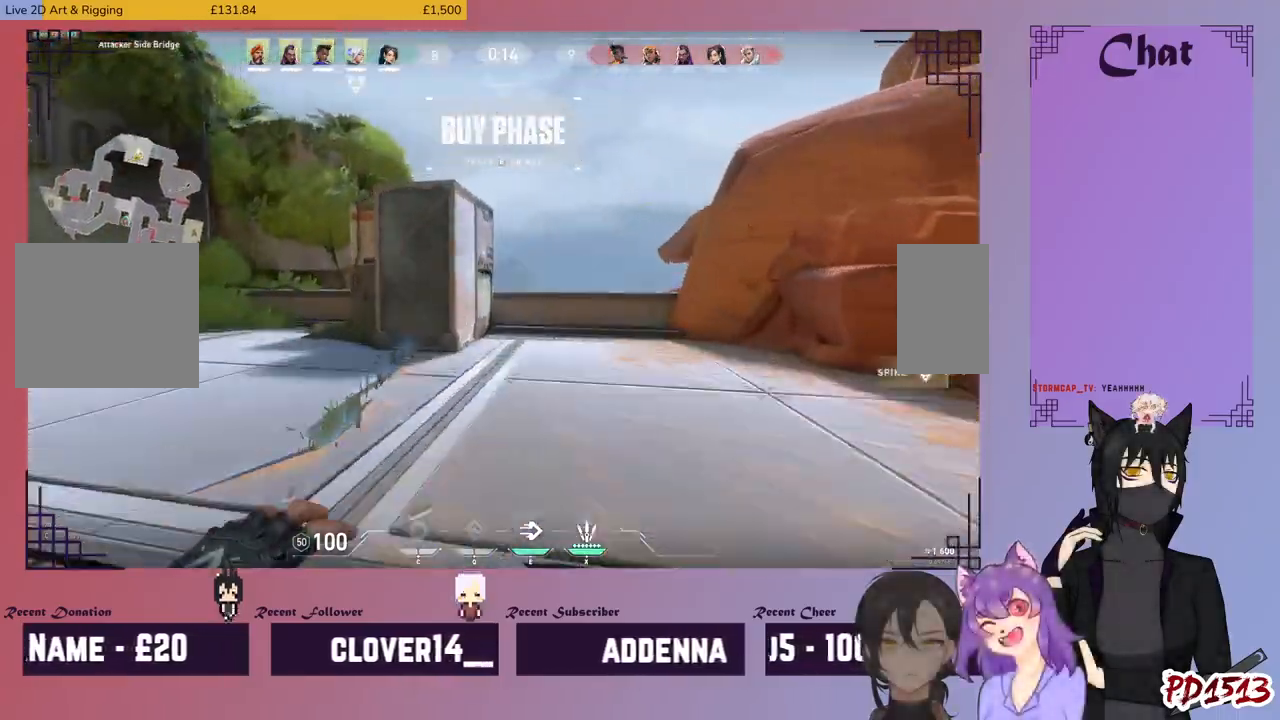
{"keys": ["w"], "mouse": [], "events": []}
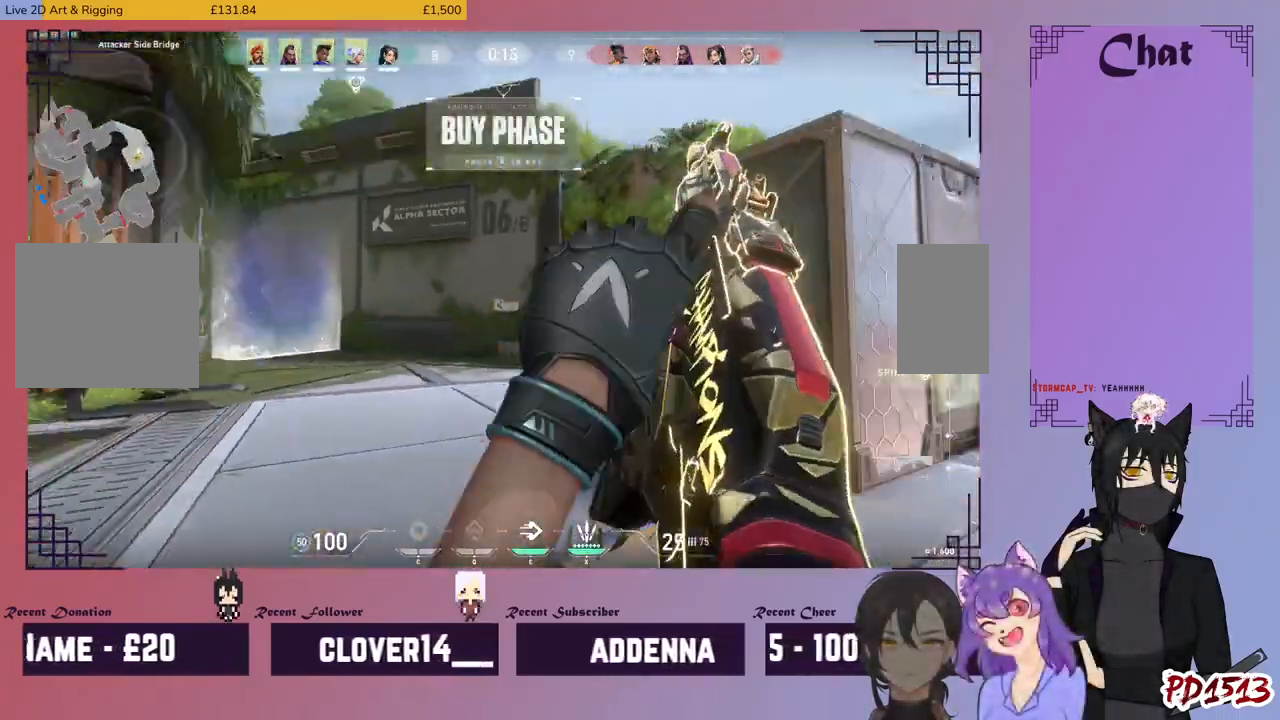
{"keys": ["w"], "mouse": [], "events": []}
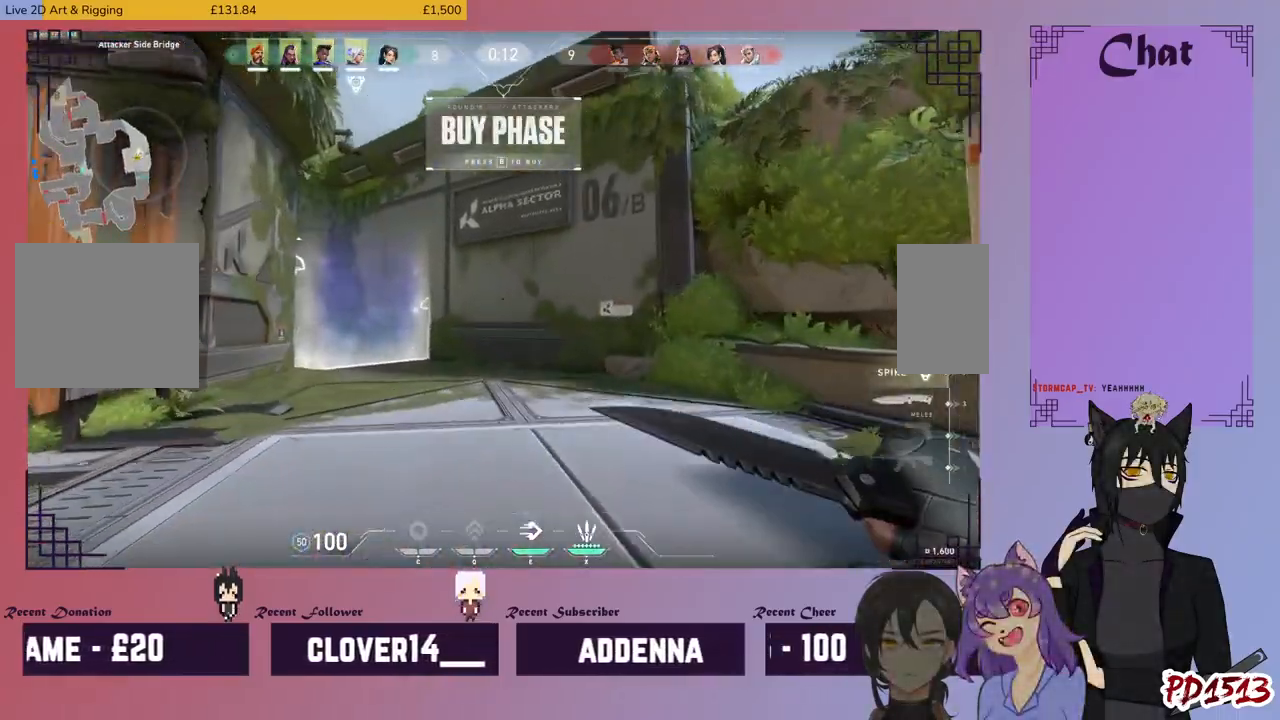
{"keys": ["d", "w"], "mouse": [], "events": [[100, "d", "down"]]}
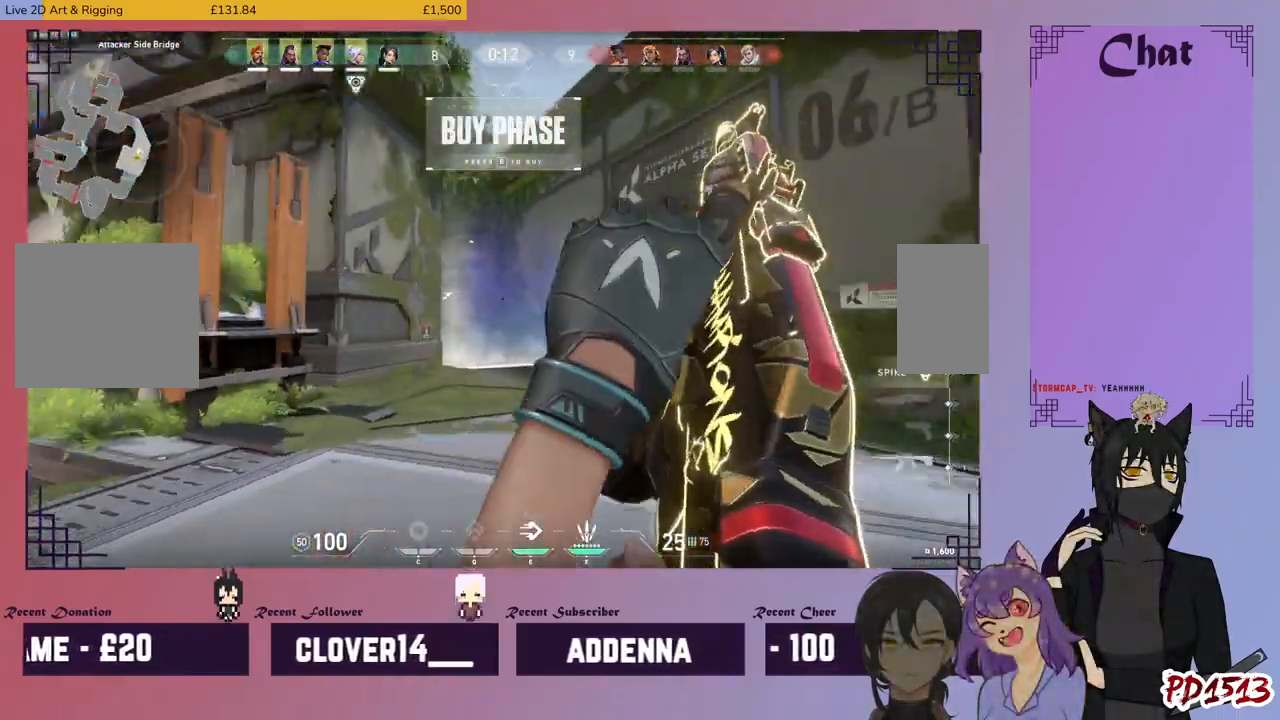
{"keys": ["d", "w"], "mouse": [], "events": []}
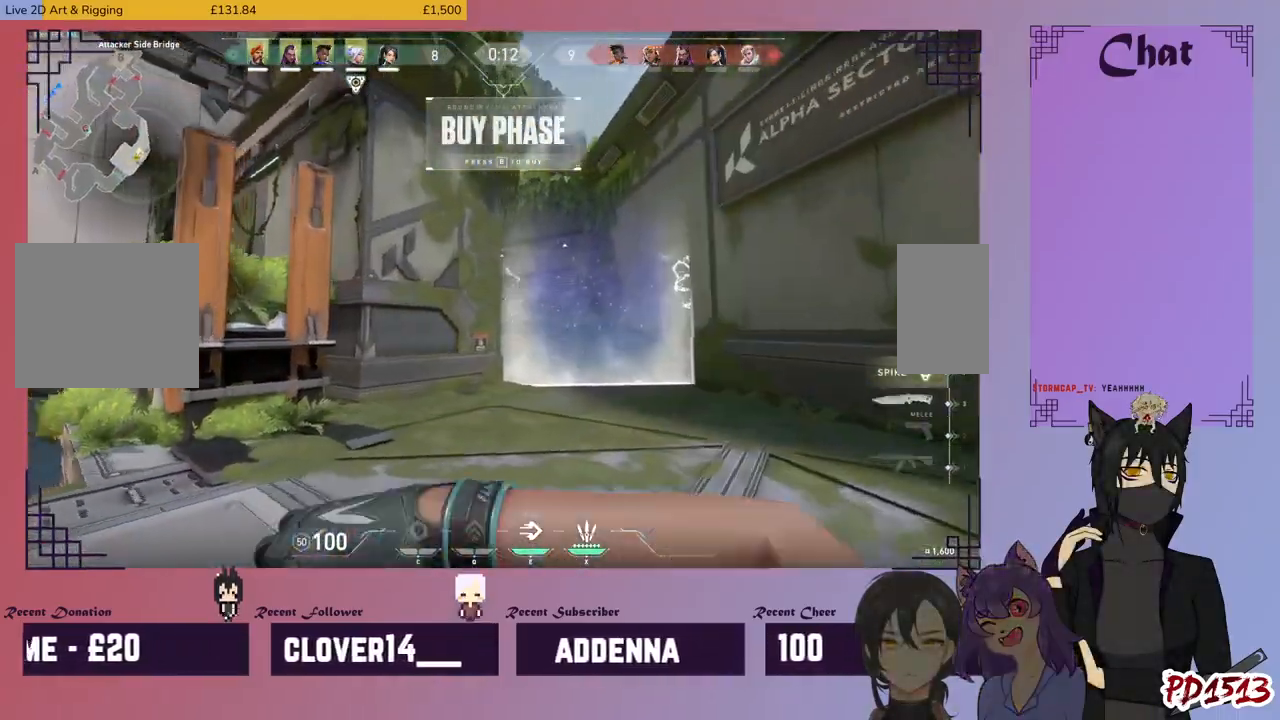
{"keys": ["tab", "w"], "mouse": [], "events": [[34, "d", "up"], [334, "tab", "down"]]}
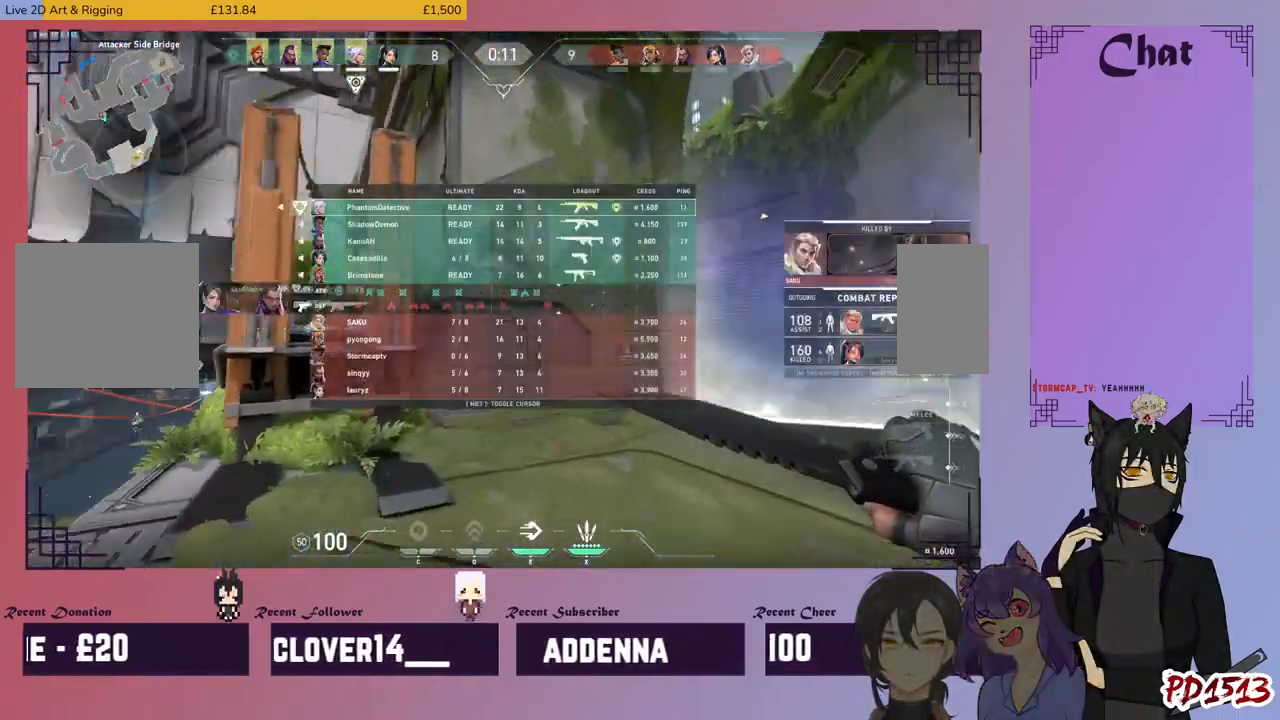
{"keys": ["w"], "mouse": [], "events": [[500, "tab", "up"]]}
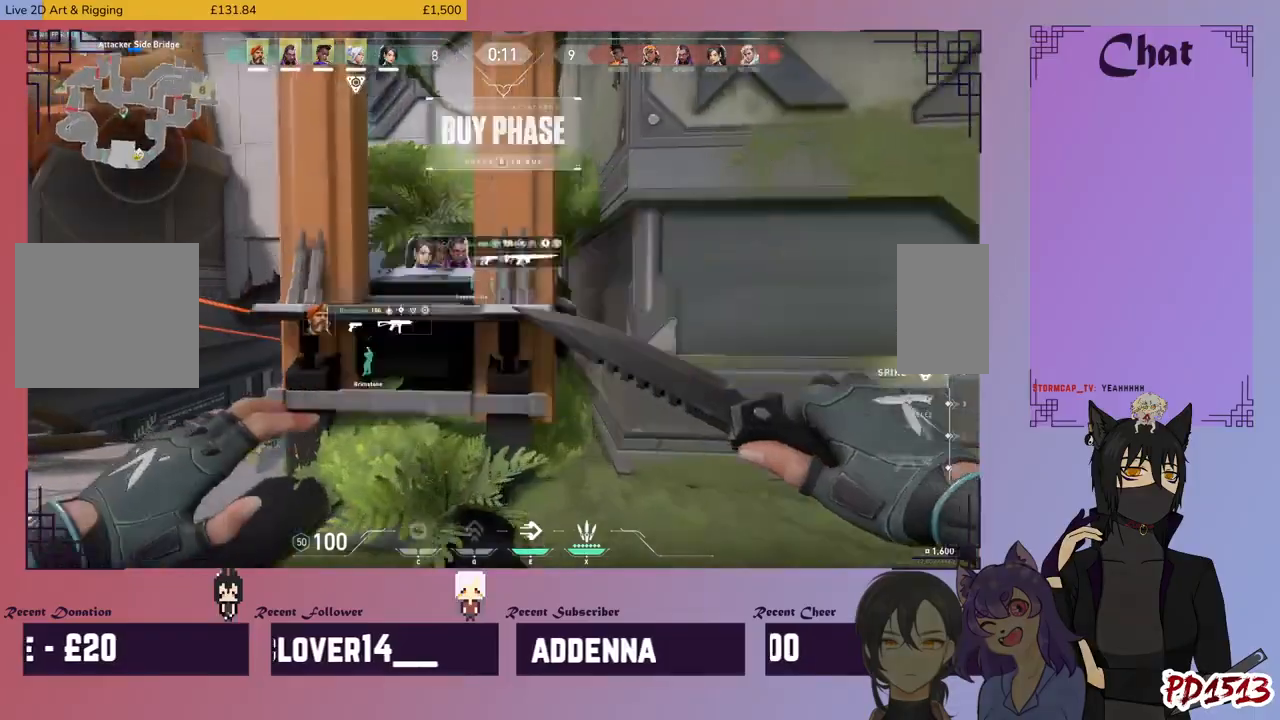
{"keys": ["a"], "mouse": [], "events": [[100, "w", "up"], [467, "a", "down"]]}
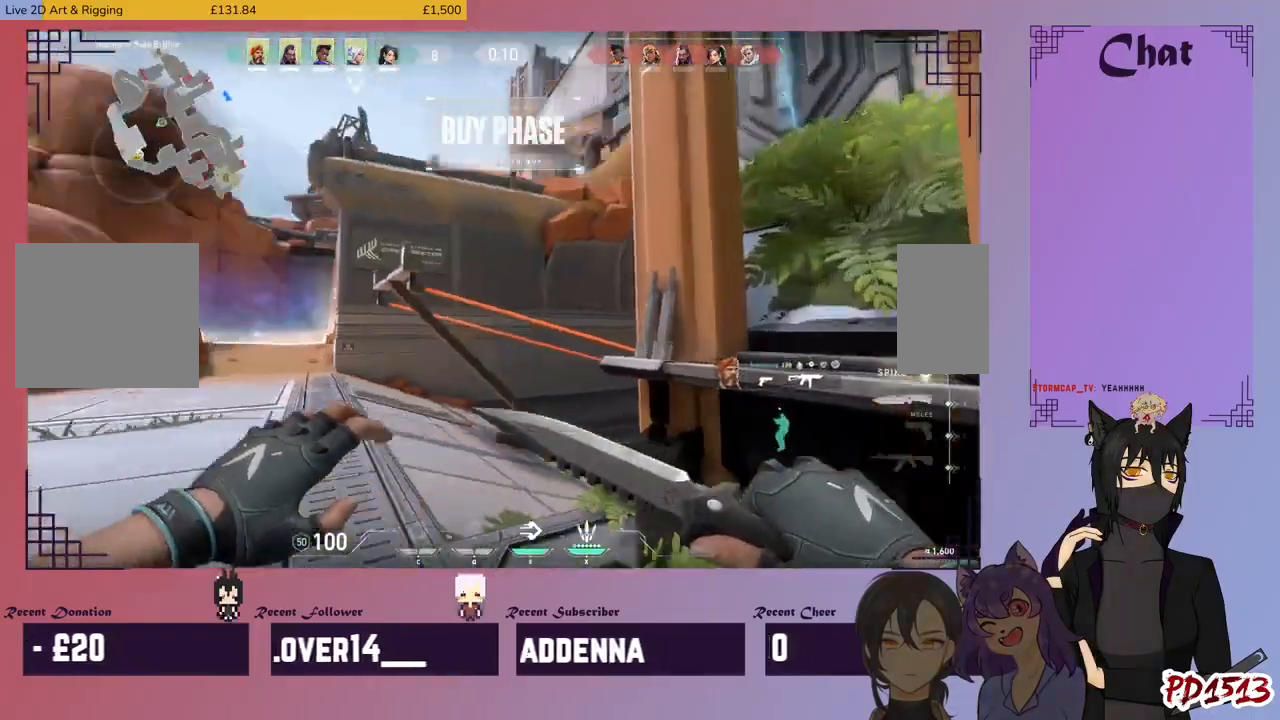
{"keys": ["tab", "w"], "mouse": [], "events": [[134, "a", "up"], [134, "w", "down"], [434, "tab", "down"]]}
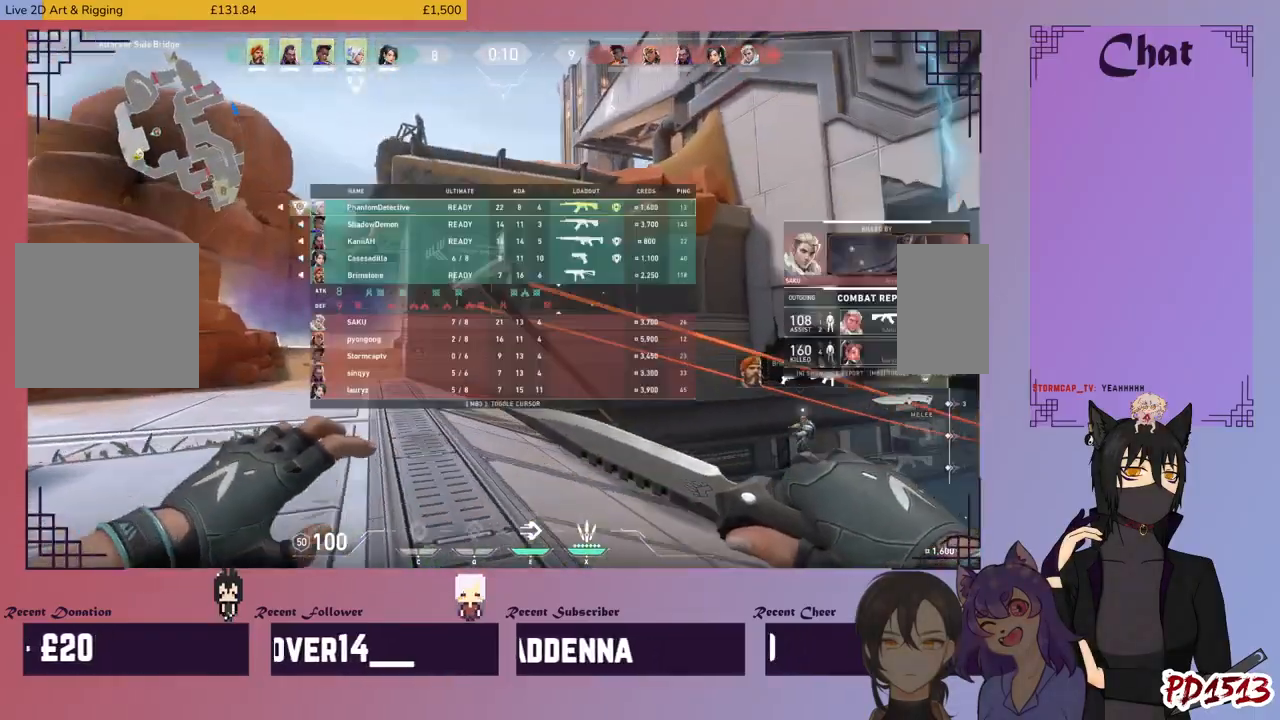
{"keys": ["tab", "w"], "mouse": [], "events": []}